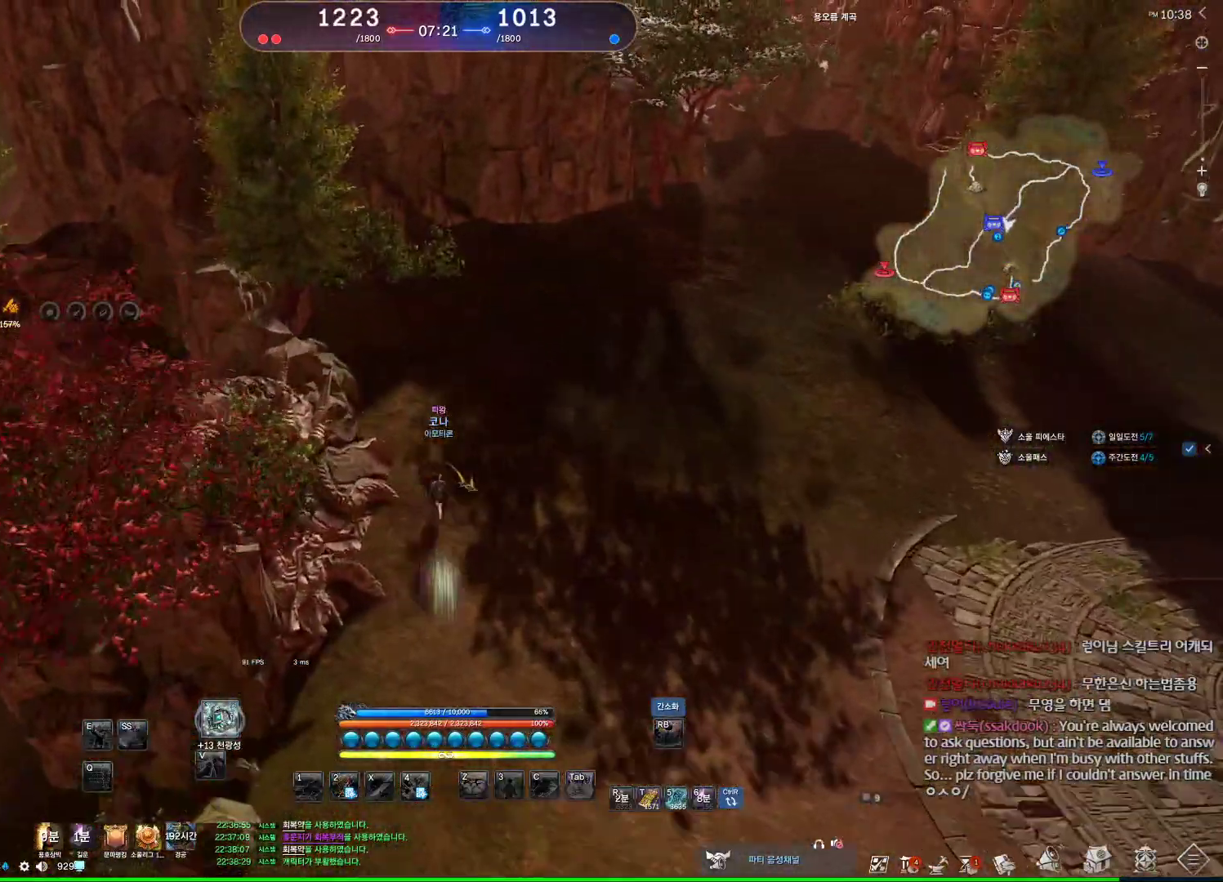
Gameplay with keyboard and mouse; each line is a JSON object with the keys and mouse buttons held at the frame after it. "events" lists presses ("down") and releases ("up") of "1", "2", "3", "4", "5", "a", "alt", "c", "ctrl", "d", "e", "f", "m", "q", "r", "s", "shift", "space", "t", "tab", "tilde", "v", "w", "x", "z", "mouse_left", "mouse_wheel", "mouse_right", "mouse_mb4" and "mouse_mb5" between this image and that frame as [ms after this image, input, new state], when the widget could be followed in between. "mouse_left", "mouse_wheel", "mouse_right", "mouse_mb4", "mouse_mb5" = the "left", "wheel", "right", "mb4", "mb5" buttons of the "mouse" list. No other keys are recorded. "wheel" means that the mouse wheel is clicked or scrolled. Not read: mouse_move.
{"keys": ["w"], "mouse": [], "events": [[34, "mouse_mb4", "up"], [167, "space", "up"], [234, "mouse_mb4", "down"], [300, "mouse_mb4", "up"]]}
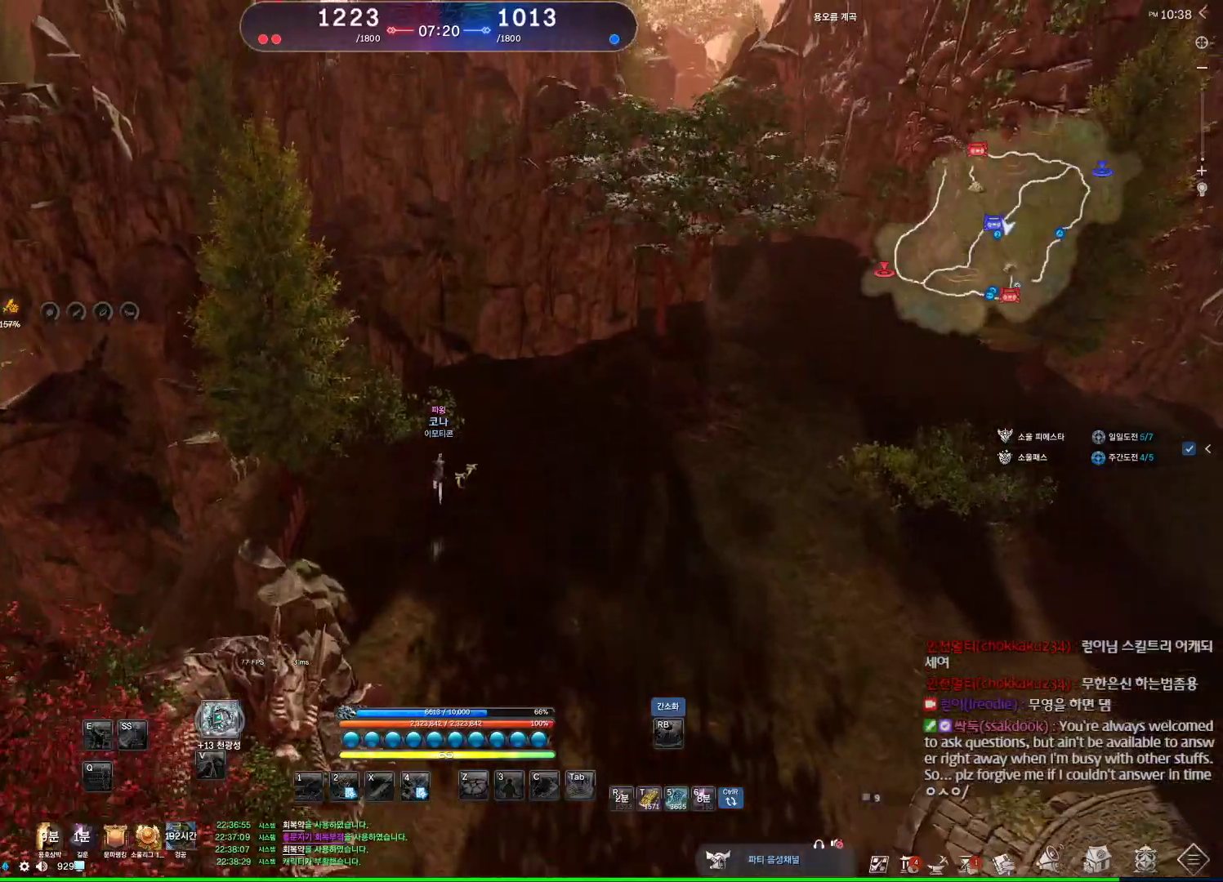
{"keys": ["alt", "w"], "mouse": ["left", "right"], "events": [[34, "alt", "down"], [34, "mouse_mb4", "down"], [100, "mouse_mb4", "up"], [500, "mouse_left", "down"], [500, "mouse_right", "down"]]}
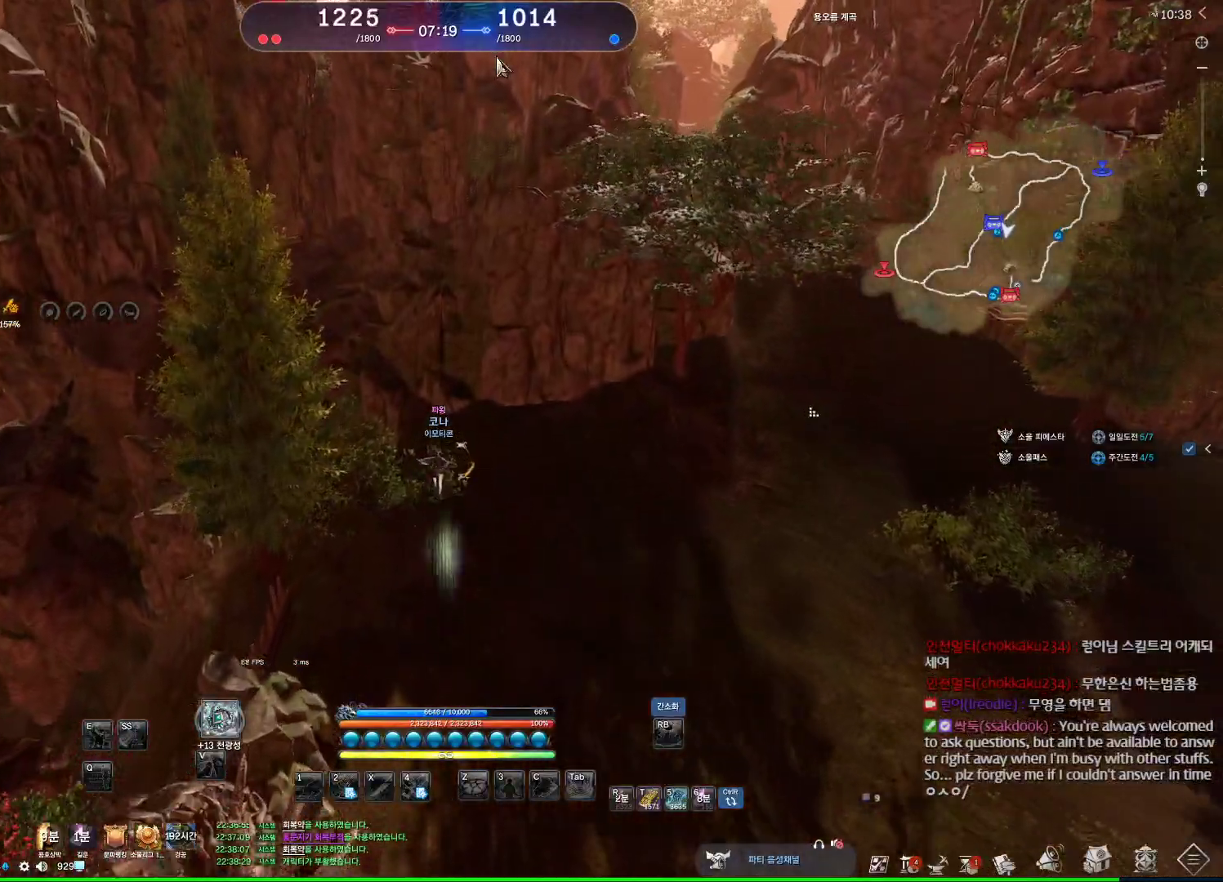
{"keys": ["alt", "w"], "mouse": [], "events": [[100, "mouse_left", "up"], [134, "mouse_left", "down"], [234, "mouse_left", "up"], [234, "mouse_right", "up"]]}
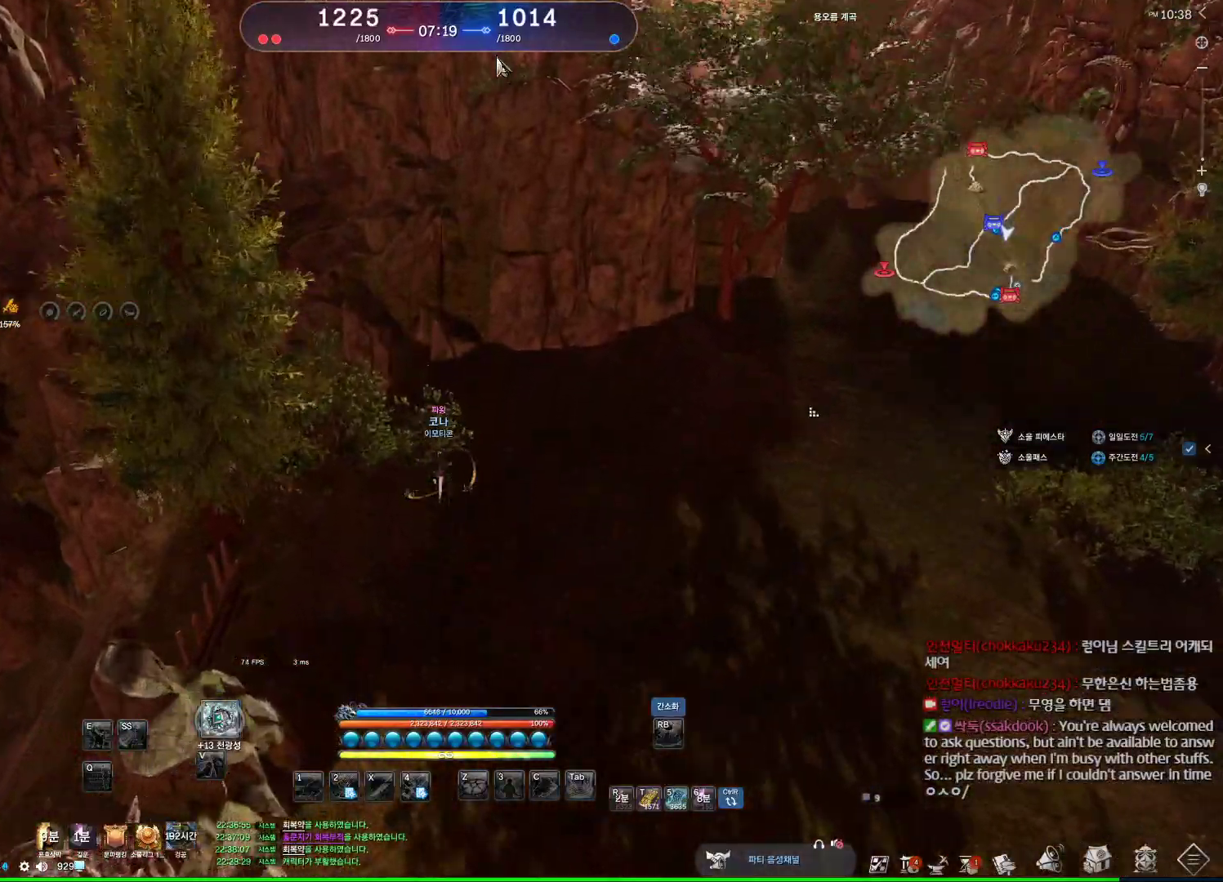
{"keys": ["space", "w"], "mouse": [], "events": [[67, "alt", "up"], [434, "space", "down"]]}
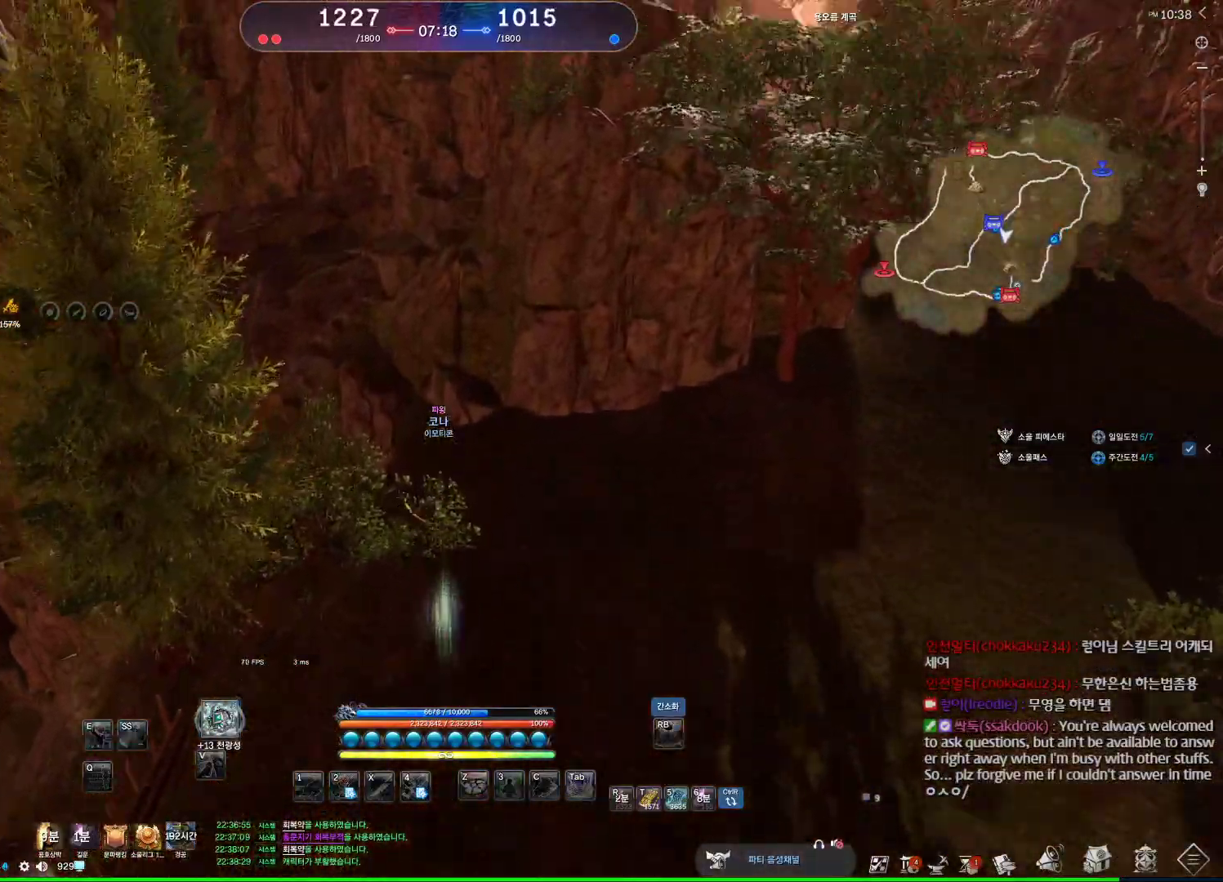
{"keys": ["a", "w"], "mouse": [], "events": [[134, "space", "up"], [500, "a", "down"]]}
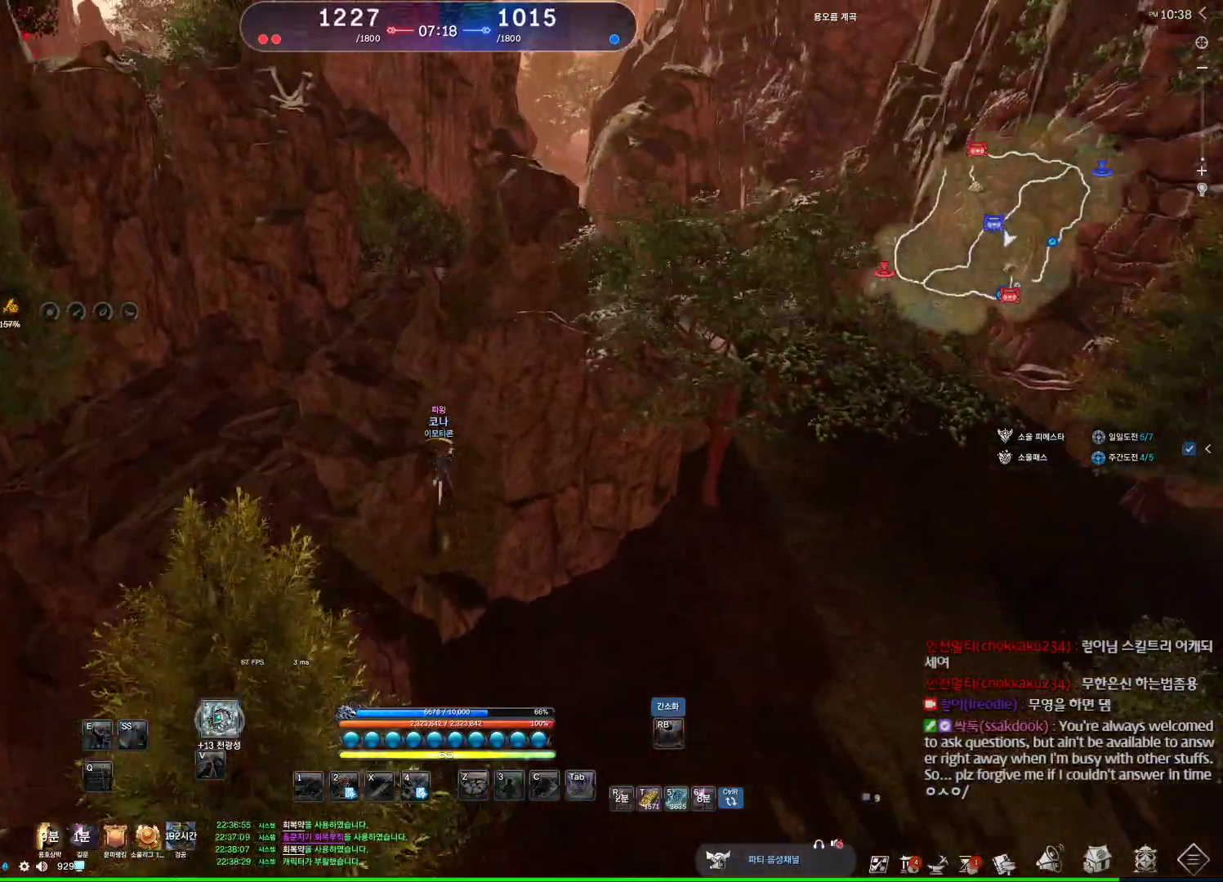
{"keys": [], "mouse": [], "events": [[200, "a", "up"], [500, "w", "up"]]}
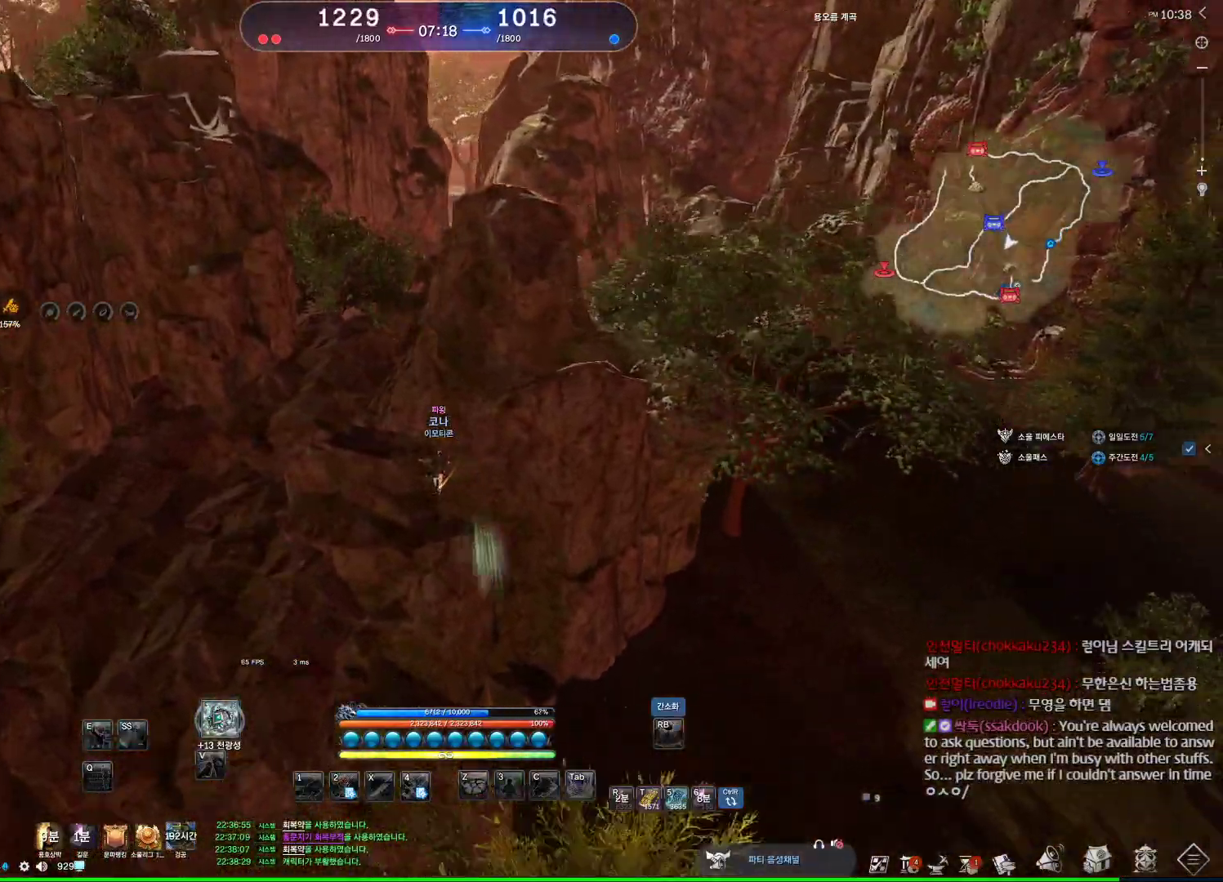
{"keys": ["w"], "mouse": [], "events": [[434, "w", "down"]]}
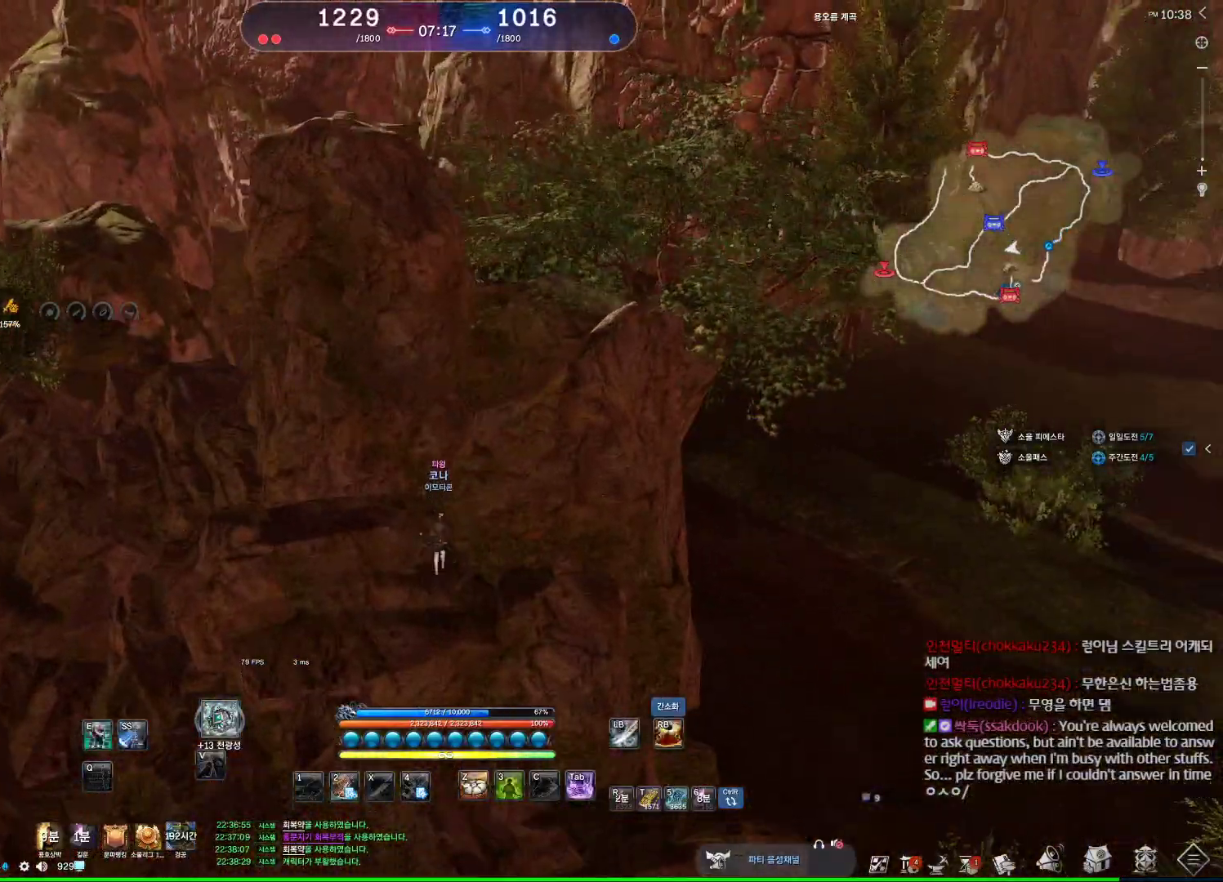
{"keys": ["a"], "mouse": [], "events": [[167, "w", "up"], [367, "a", "down"]]}
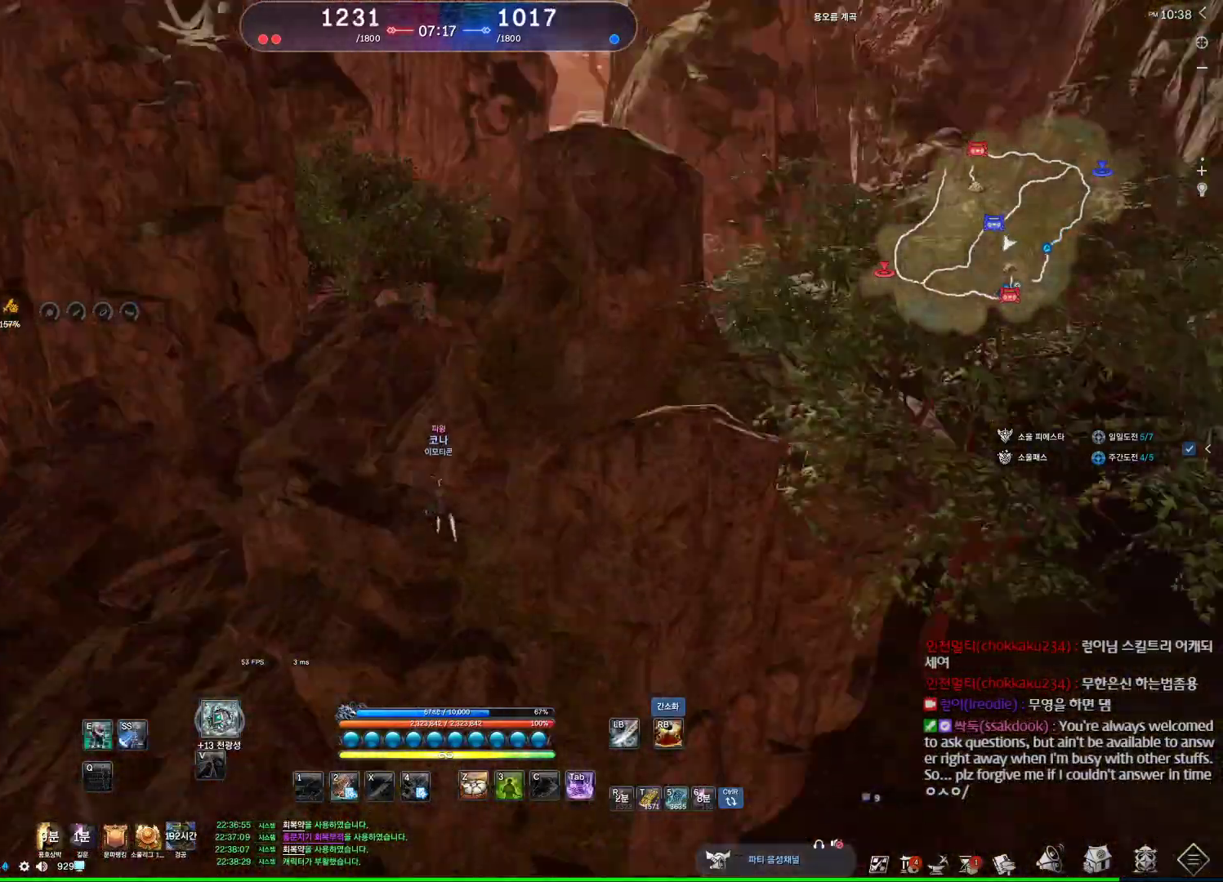
{"keys": ["shift", "w"], "mouse": [], "events": [[434, "a", "up"], [434, "w", "down"], [500, "shift", "down"]]}
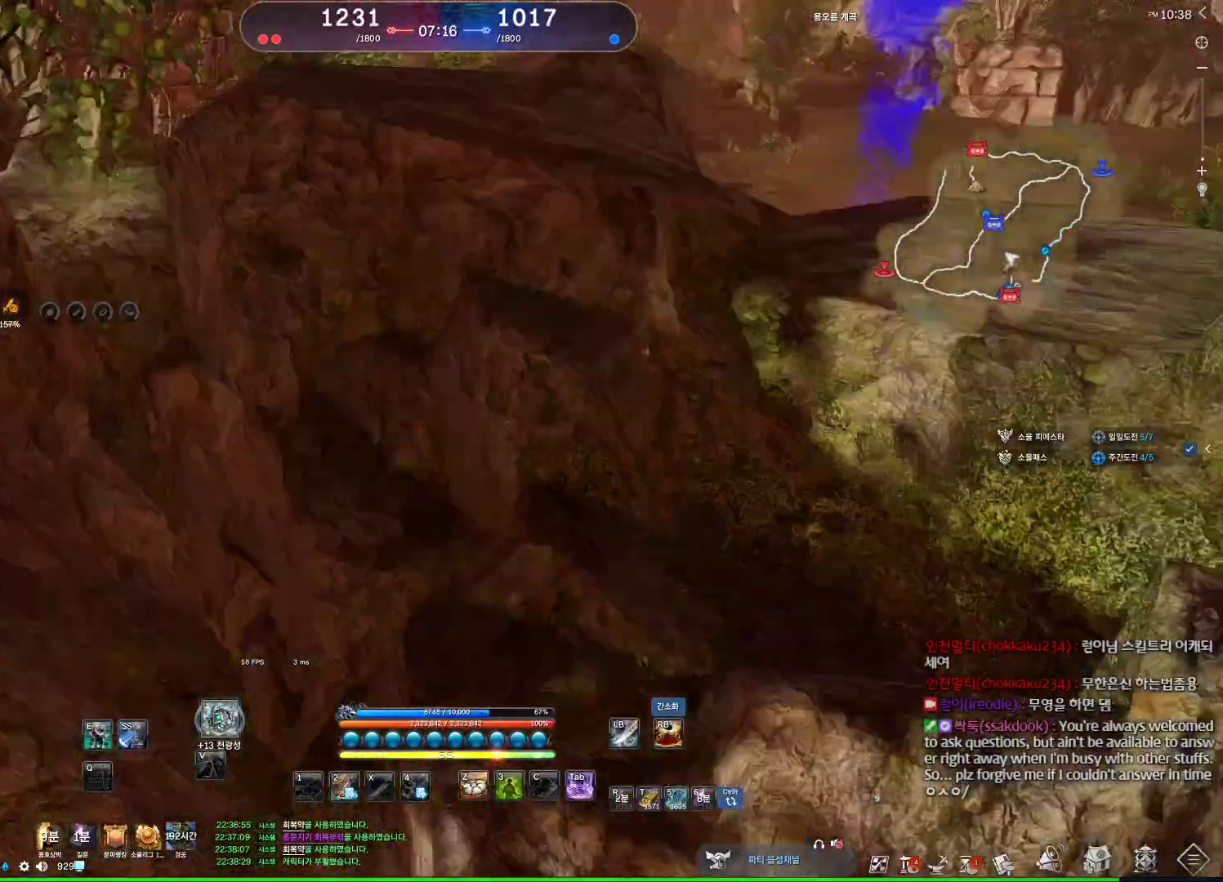
{"keys": ["w"], "mouse": [], "events": [[167, "shift", "up"], [200, "space", "down"], [400, "space", "up"]]}
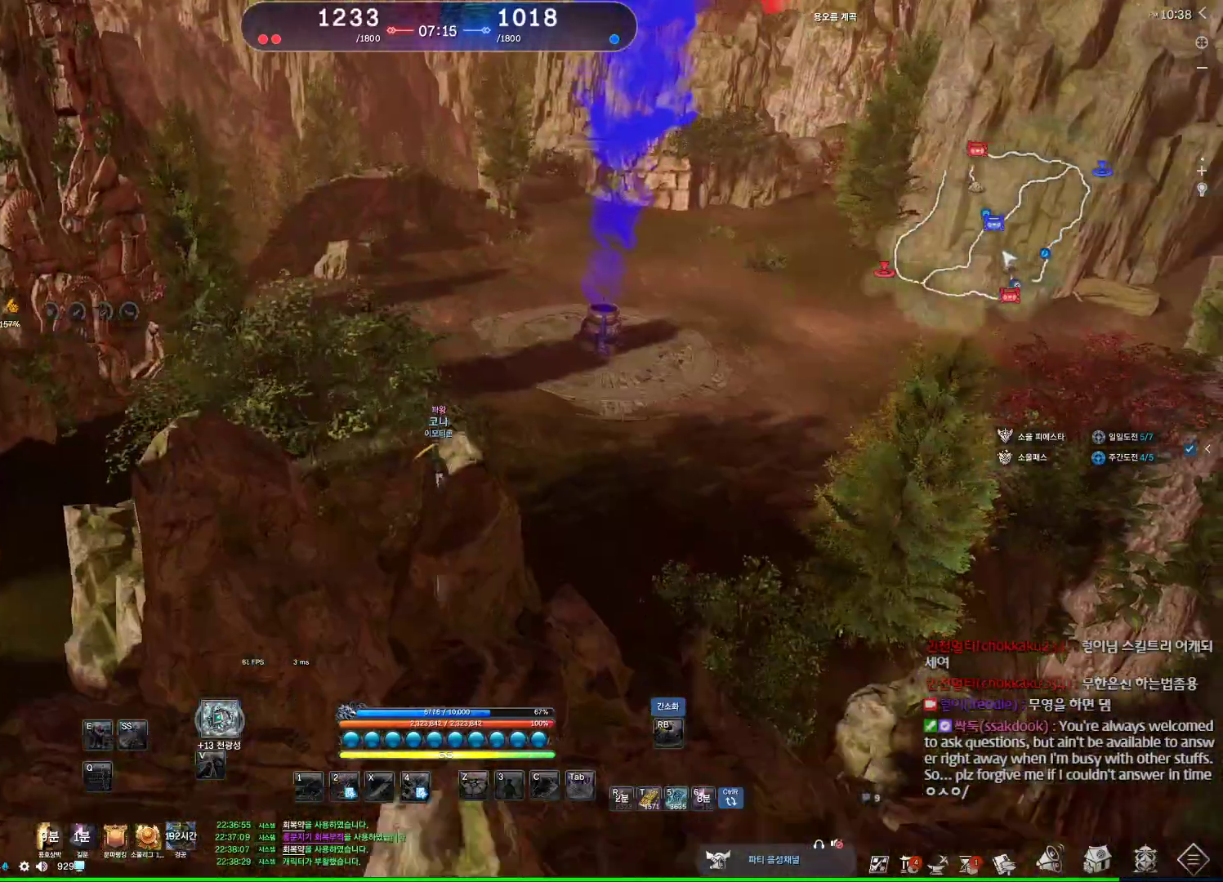
{"keys": ["space"], "mouse": [], "events": [[167, "w", "up"], [200, "space", "down"], [334, "space", "up"], [467, "space", "down"]]}
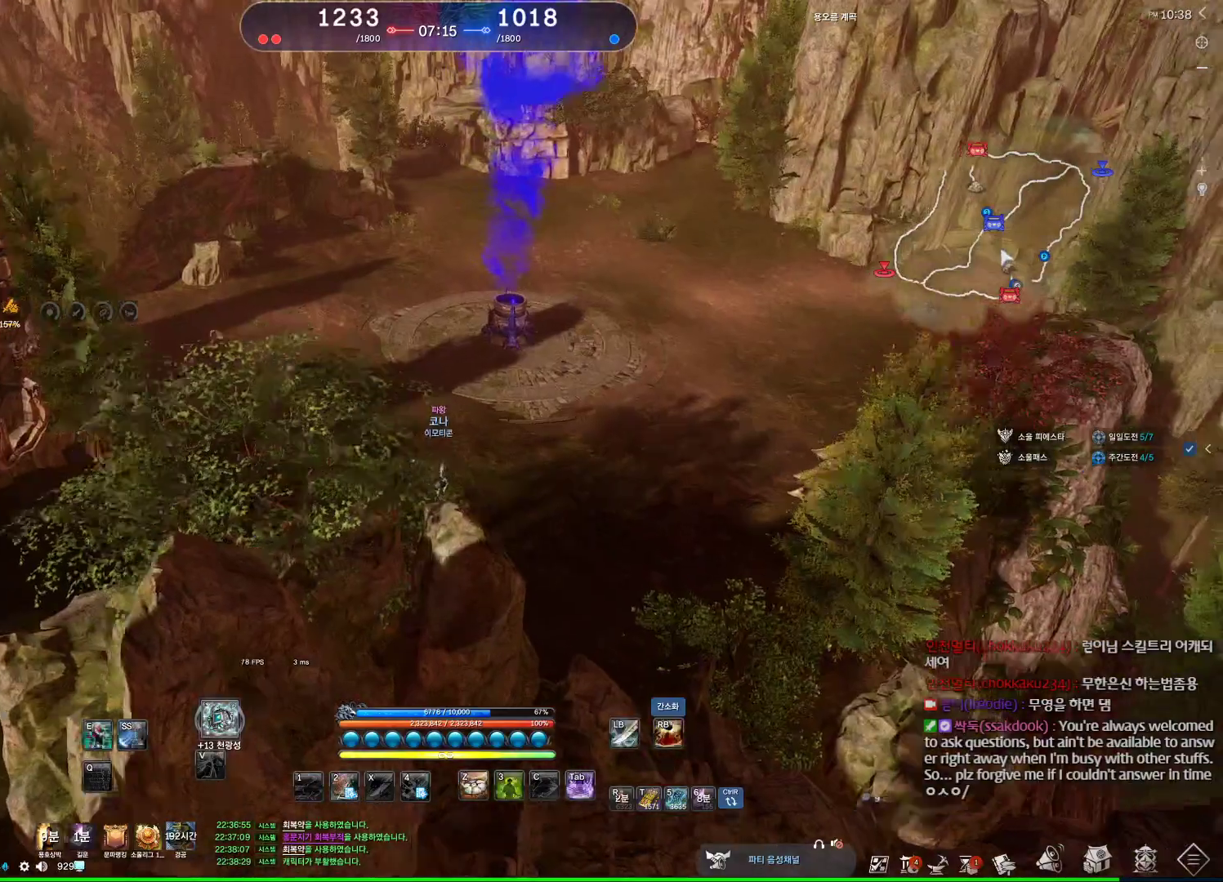
{"keys": ["s"], "mouse": [], "events": [[100, "space", "up"], [134, "d", "down"], [367, "s", "down"], [467, "d", "up"]]}
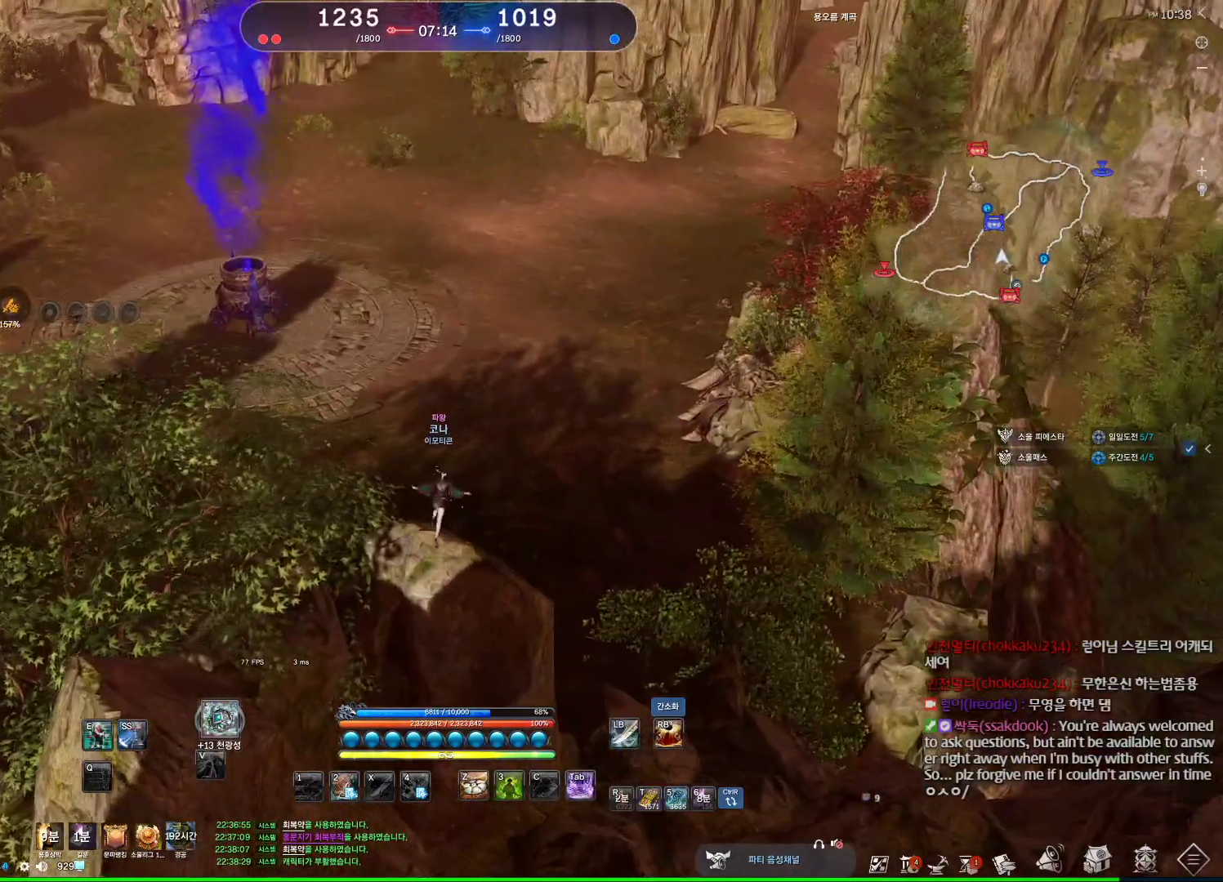
{"keys": ["d", "s"], "mouse": [], "events": [[334, "d", "down"]]}
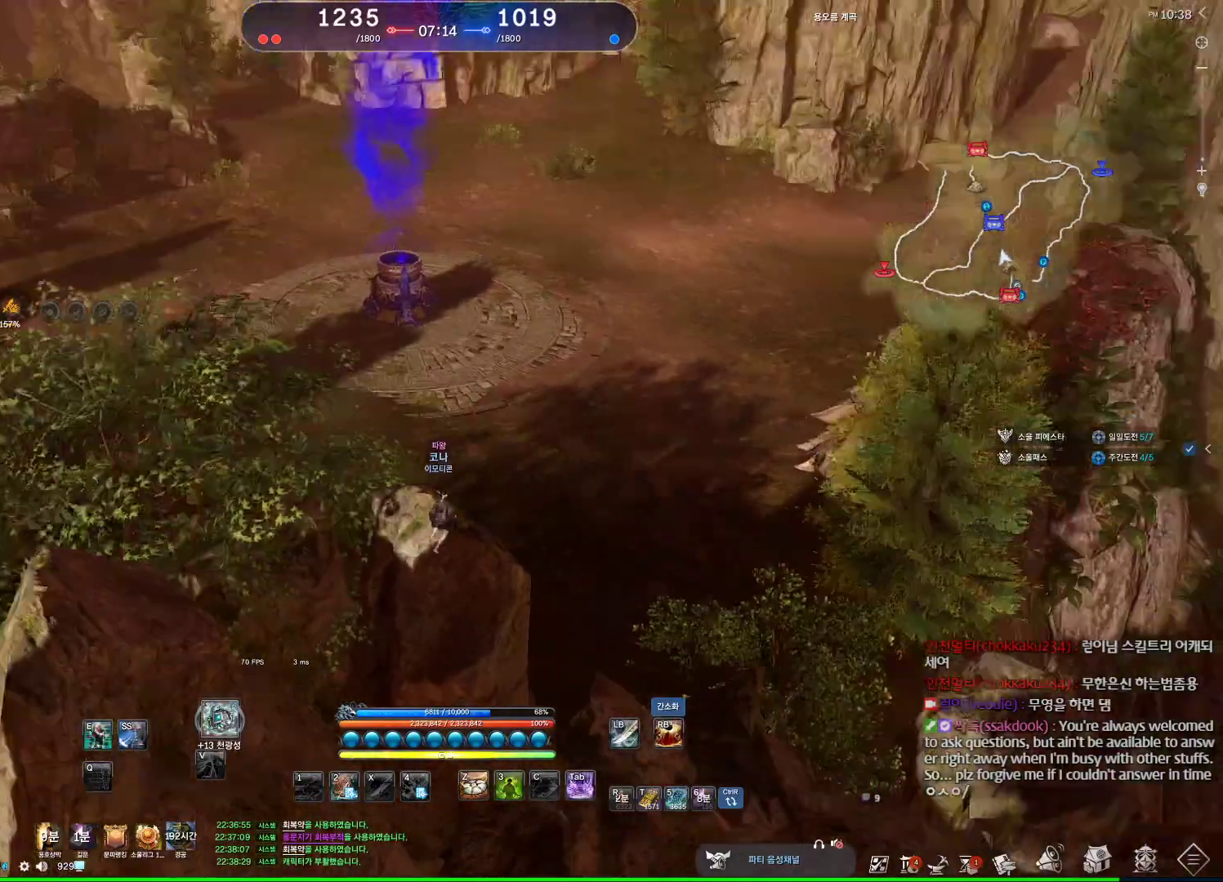
{"keys": [], "mouse": [], "events": [[234, "s", "up"], [267, "d", "up"]]}
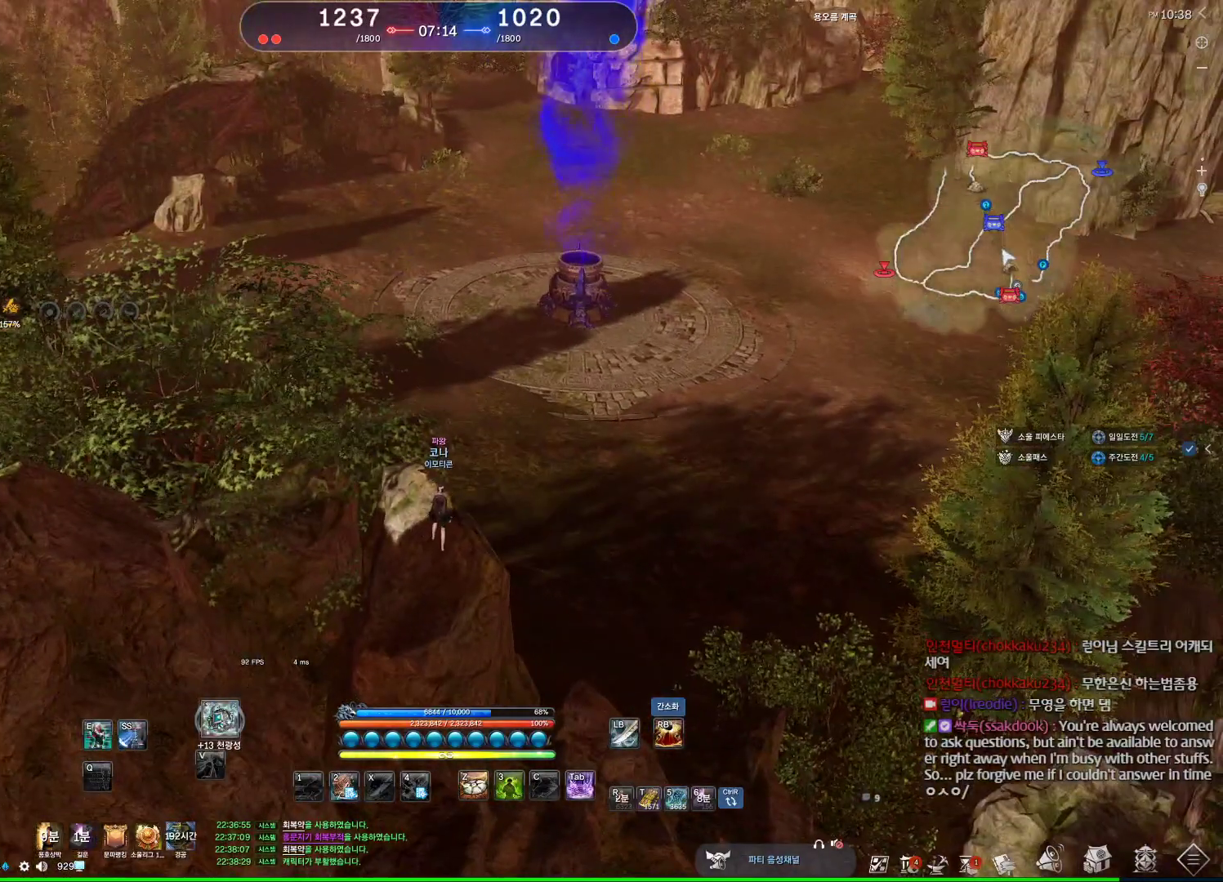
{"keys": ["alt"], "mouse": [], "events": [[134, "w", "down"], [234, "w", "up"], [434, "alt", "down"]]}
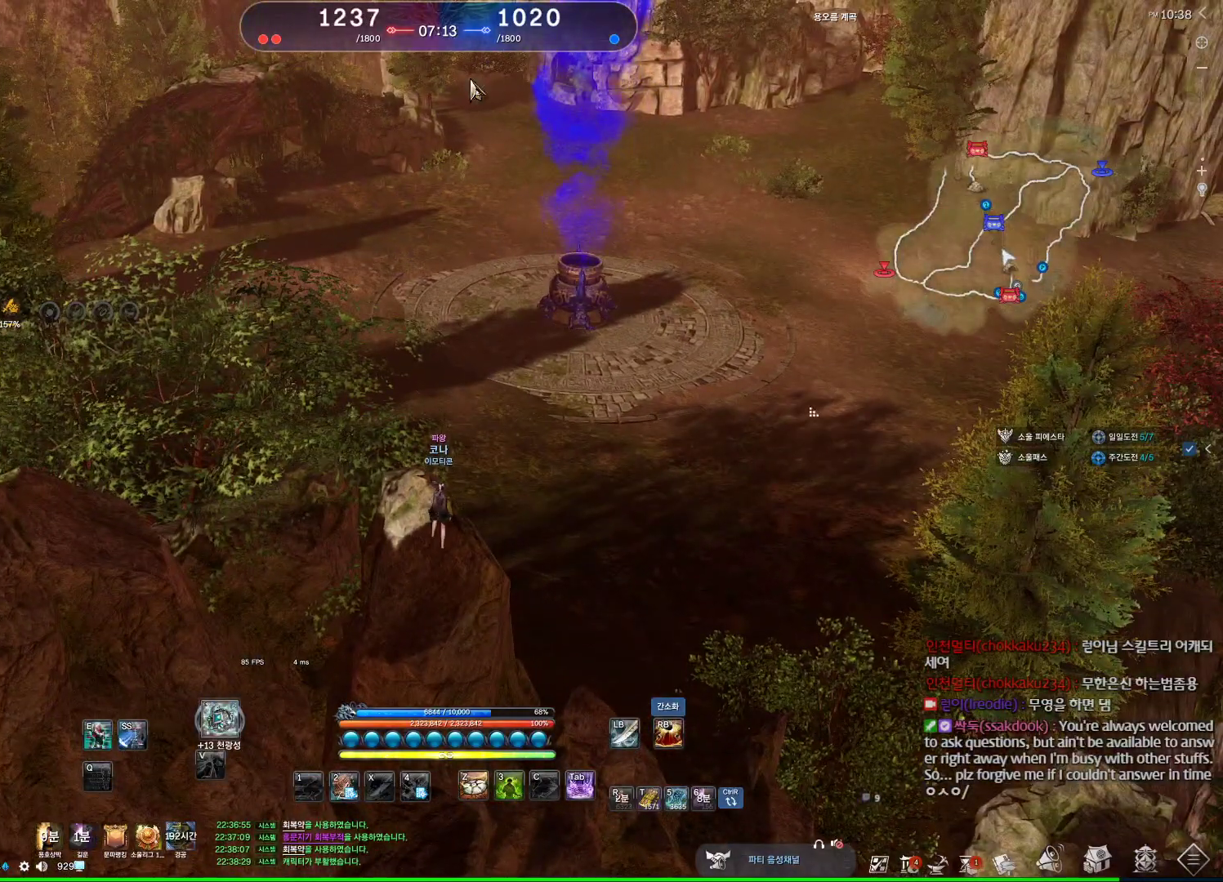
{"keys": [], "mouse": ["wheel"], "events": [[167, "mouse_mb4", "down"], [200, "mouse_mb4", "up"], [300, "alt", "up"], [467, "mouse_wheel", "down"]]}
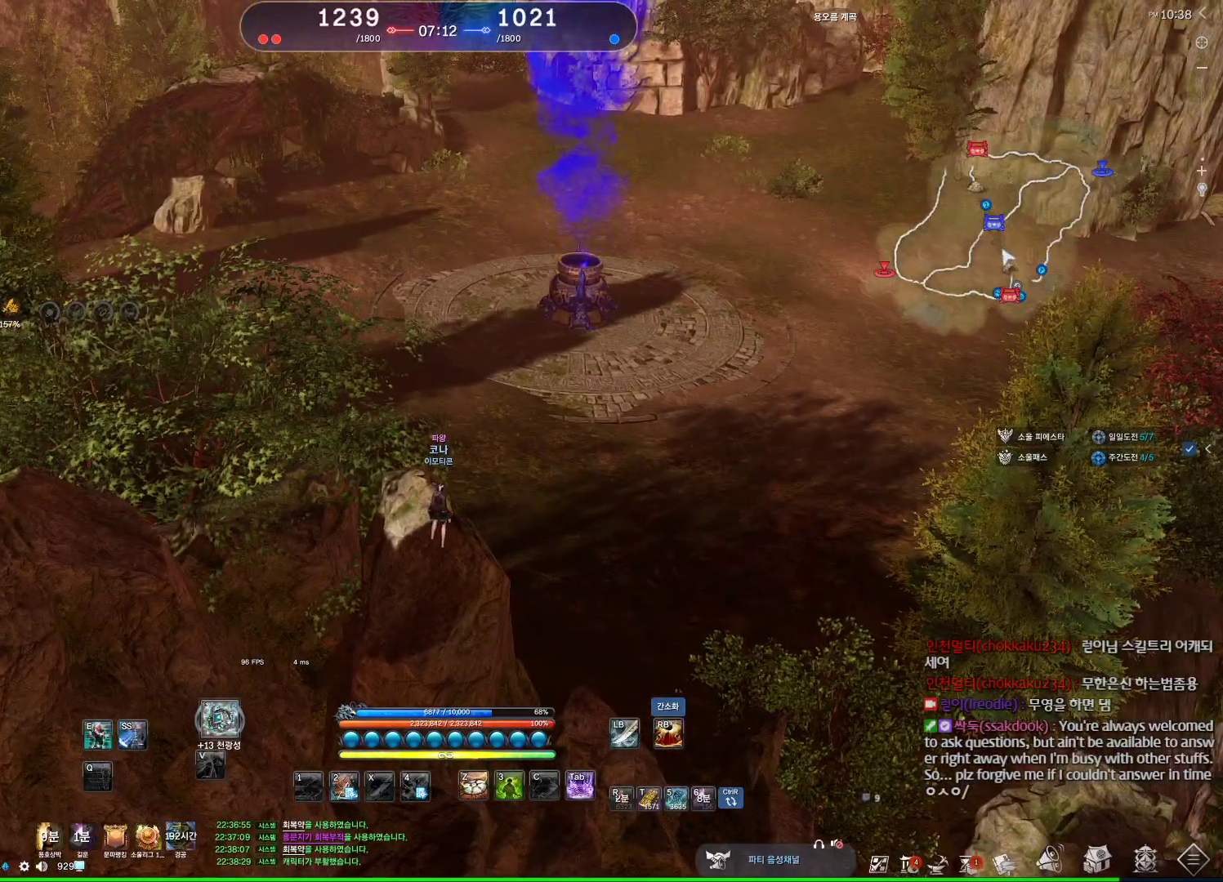
{"keys": [], "mouse": [], "events": [[34, "mouse_wheel", "up"]]}
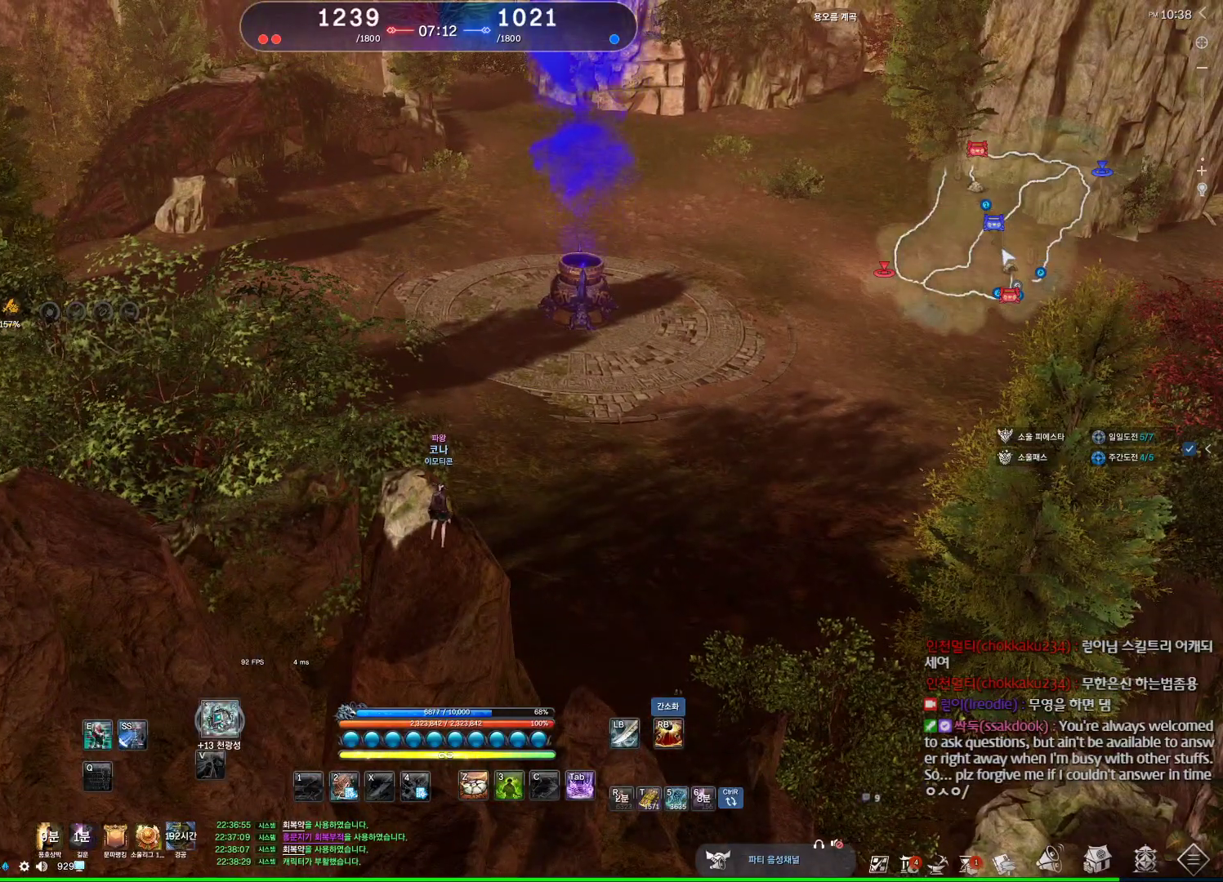
{"keys": [], "mouse": [], "events": []}
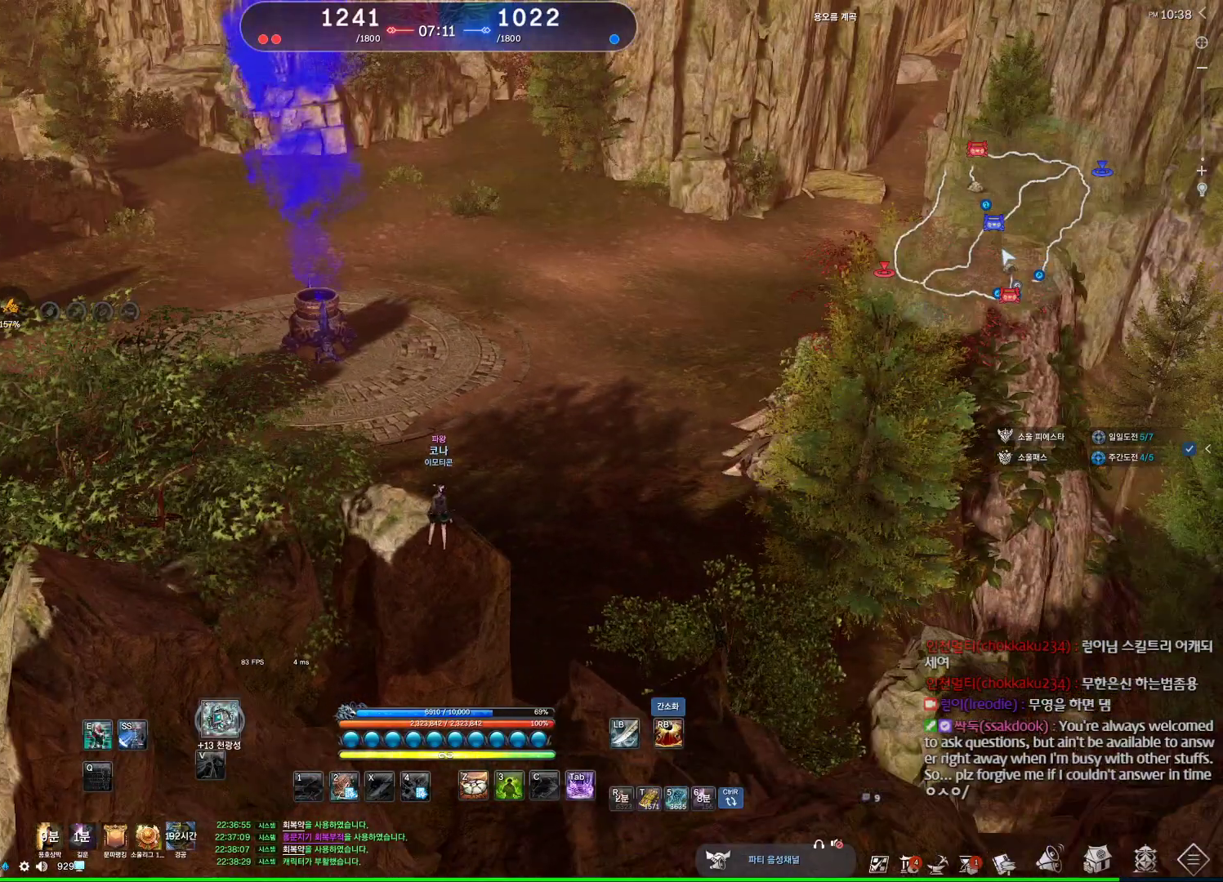
{"keys": [], "mouse": [], "events": []}
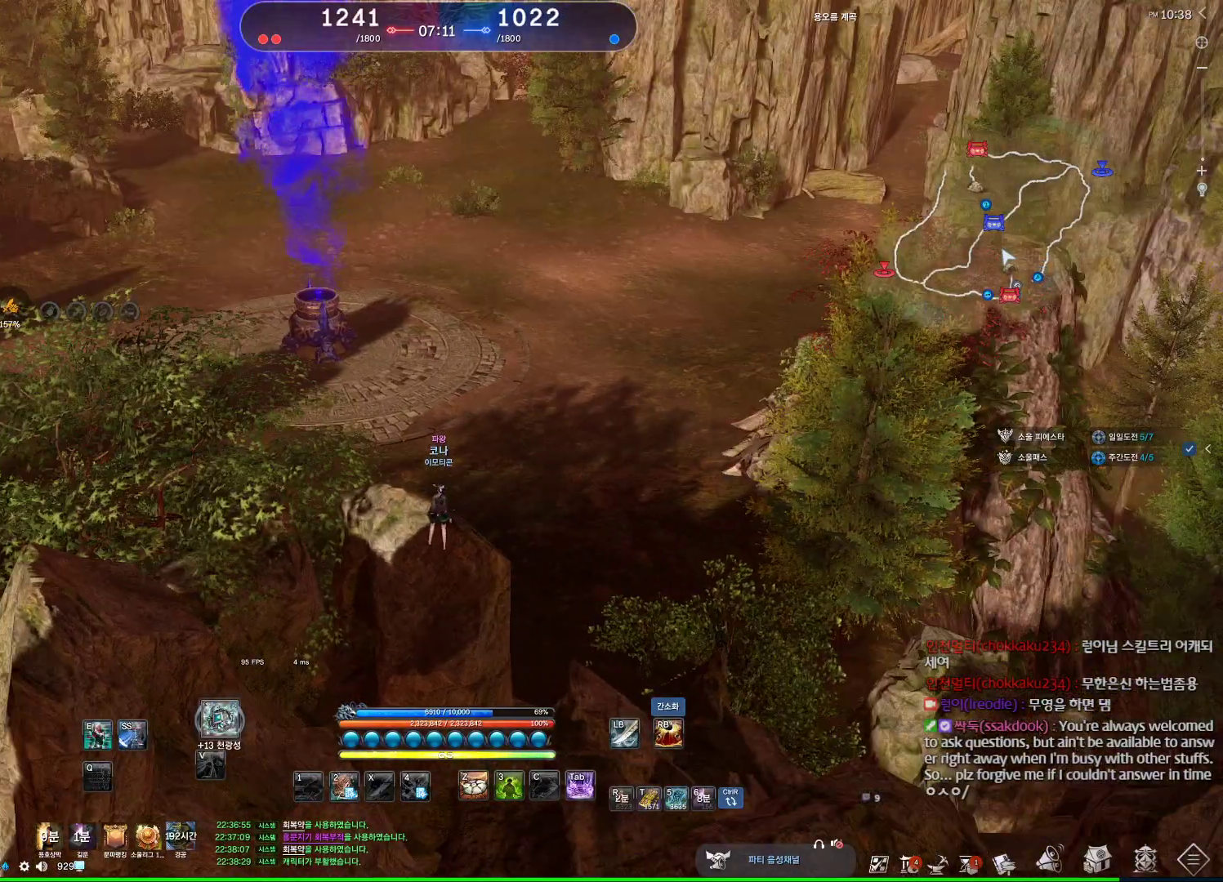
{"keys": [], "mouse": [], "events": []}
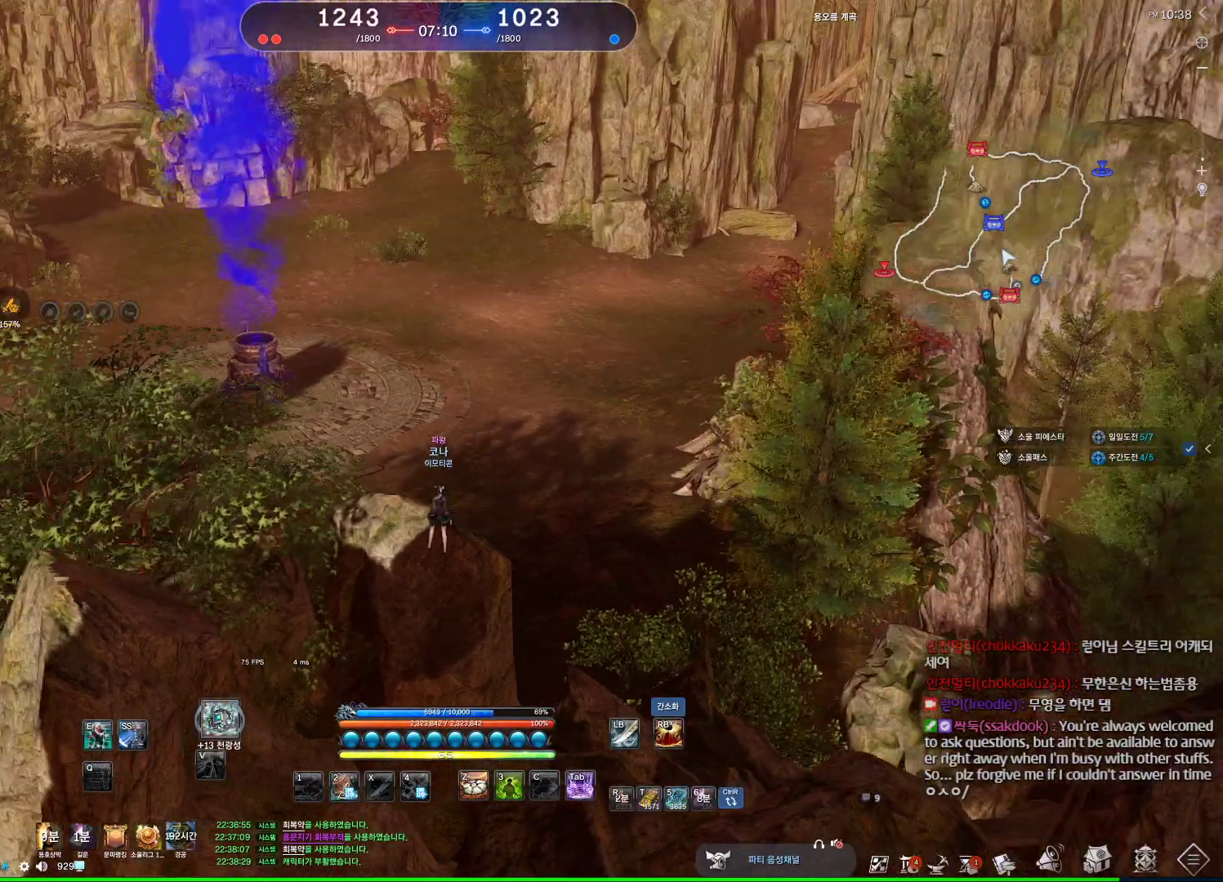
{"keys": [], "mouse": [], "events": []}
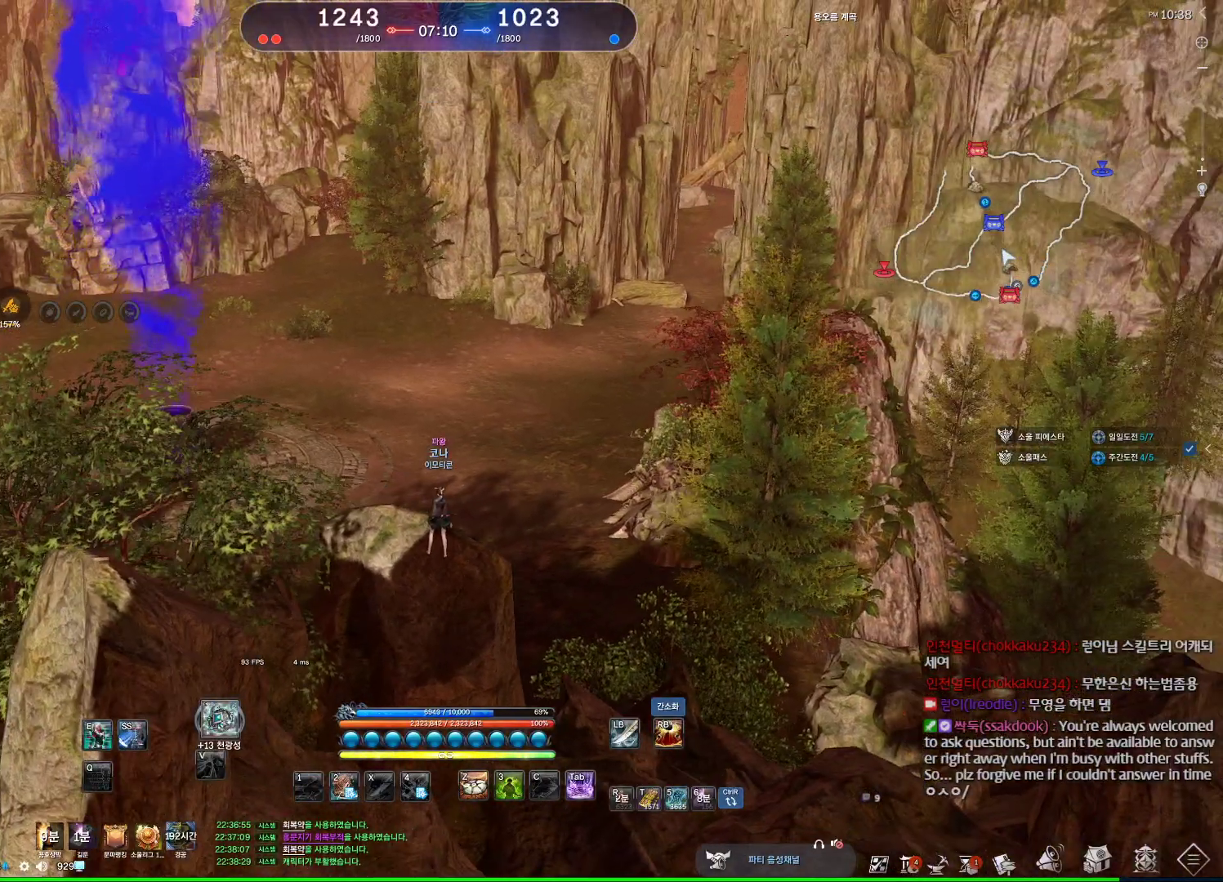
{"keys": [], "mouse": [], "events": [[67, "mouse_wheel", "down"], [167, "mouse_wheel", "up"]]}
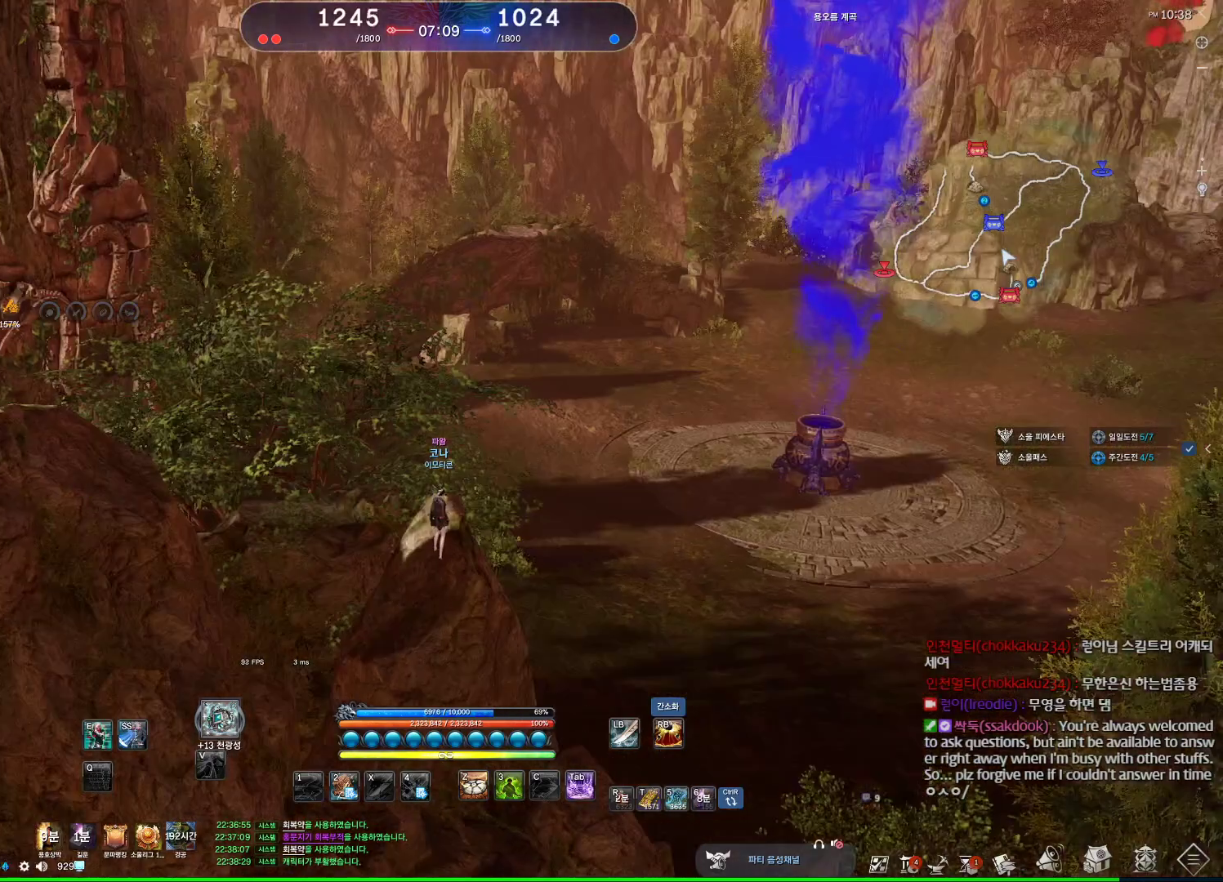
{"keys": [], "mouse": [], "events": [[234, "mouse_mb4", "down"], [400, "mouse_mb4", "up"], [467, "mouse_mb4", "down"], [500, "mouse_mb4", "up"]]}
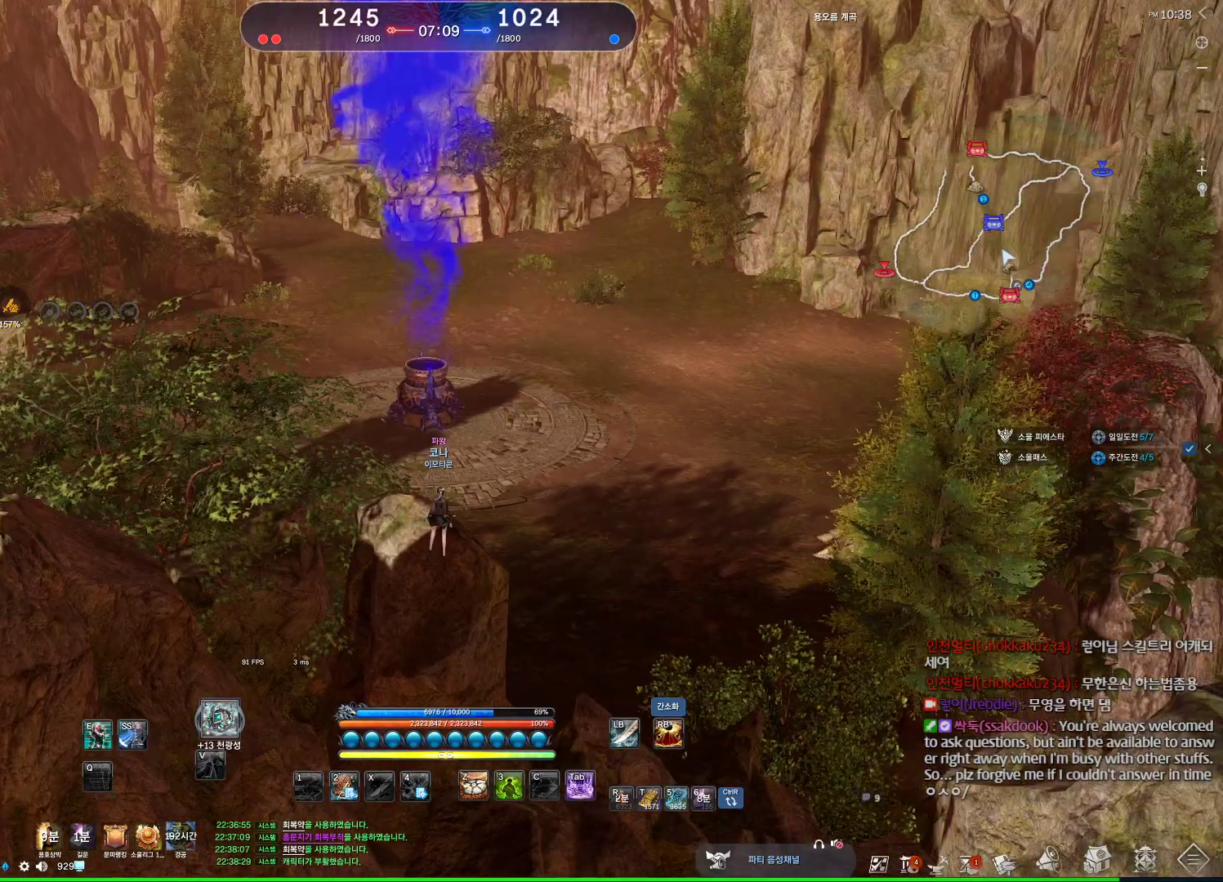
{"keys": ["alt"], "mouse": [], "events": [[100, "alt", "down"], [134, "mouse_mb4", "down"], [167, "mouse_mb4", "up"]]}
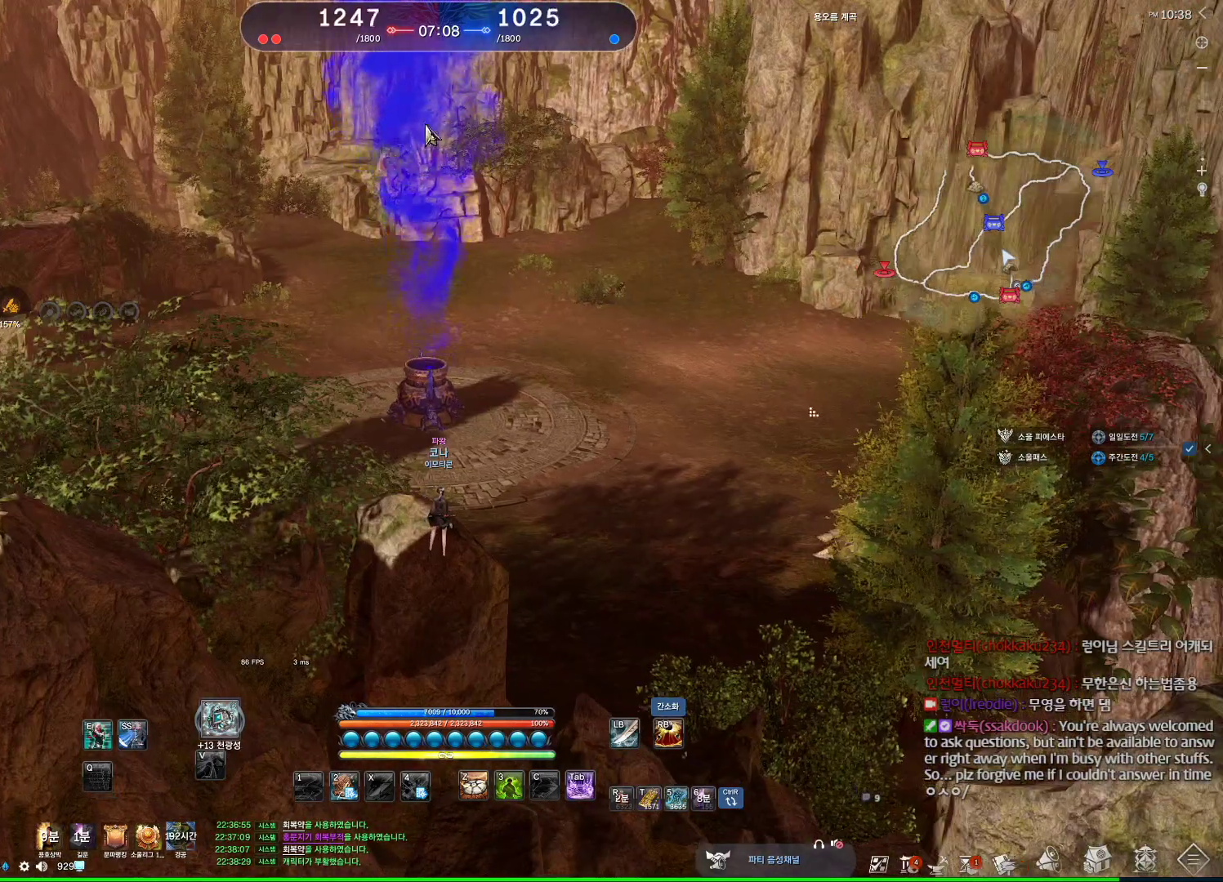
{"keys": ["alt"], "mouse": [], "events": [[67, "mouse_left", "down"], [67, "mouse_right", "down"], [200, "mouse_left", "up"], [200, "mouse_right", "up"], [234, "alt", "up"], [500, "alt", "down"]]}
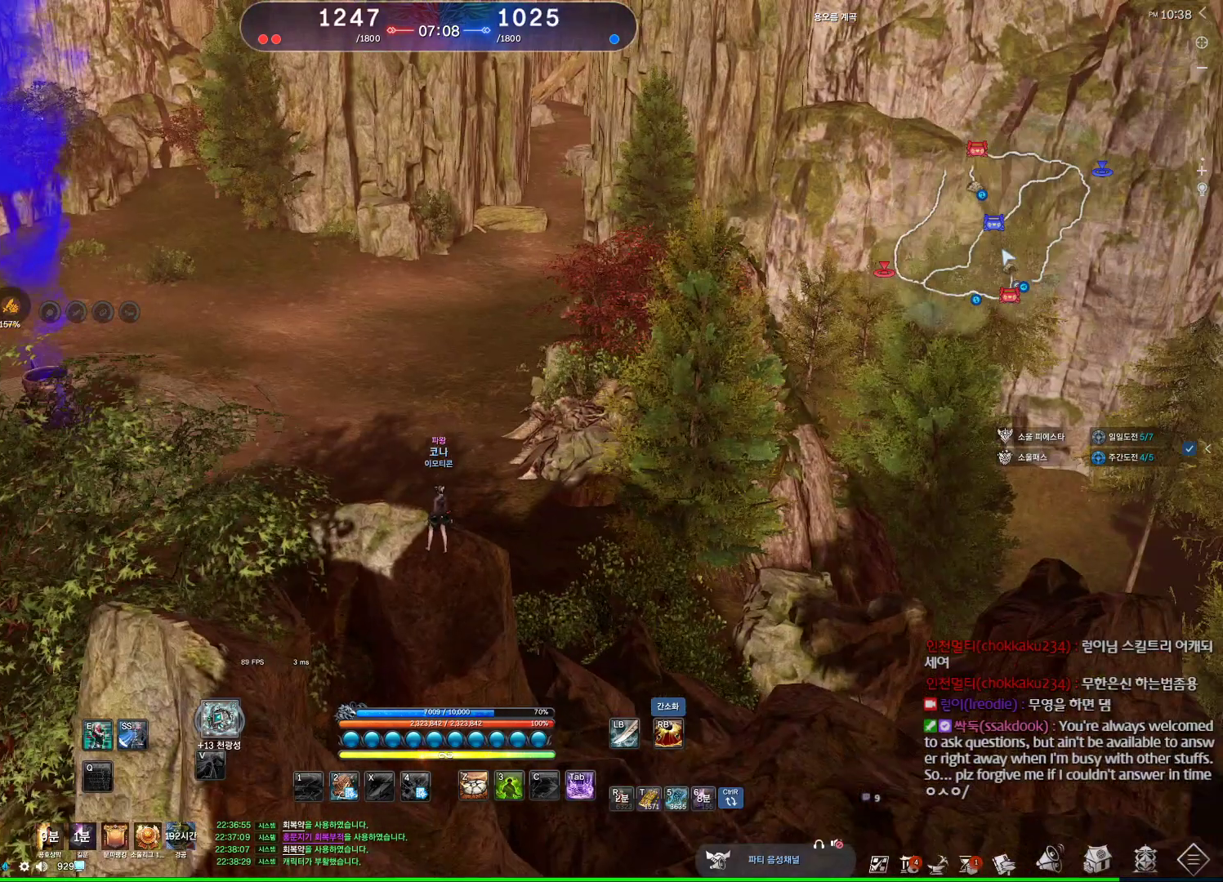
{"keys": ["alt"], "mouse": ["left", "right"], "events": [[300, "mouse_left", "down"], [300, "mouse_right", "down"], [467, "mouse_left", "up"], [467, "mouse_right", "up"], [500, "mouse_left", "down"], [500, "mouse_right", "down"]]}
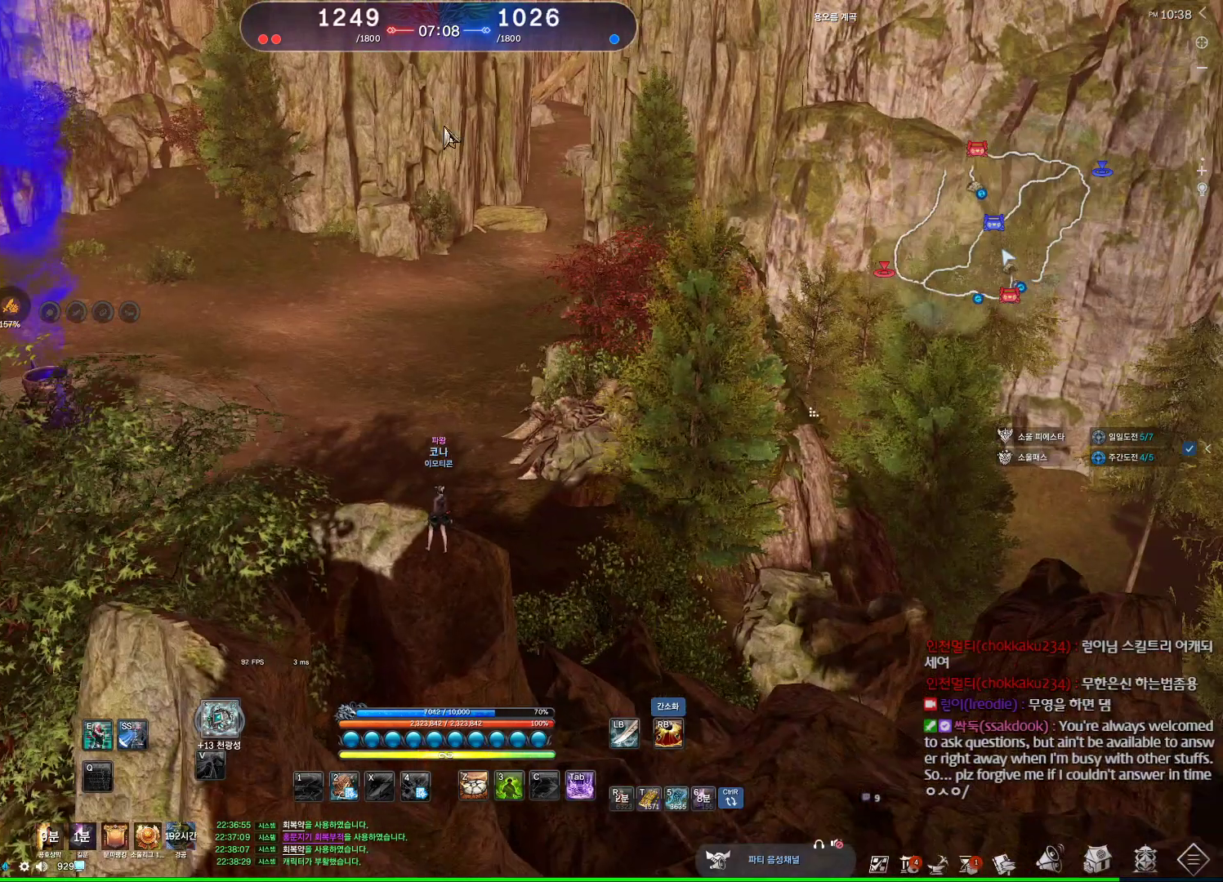
{"keys": [], "mouse": [], "events": [[134, "mouse_left", "up"], [134, "mouse_right", "up"], [234, "alt", "up"]]}
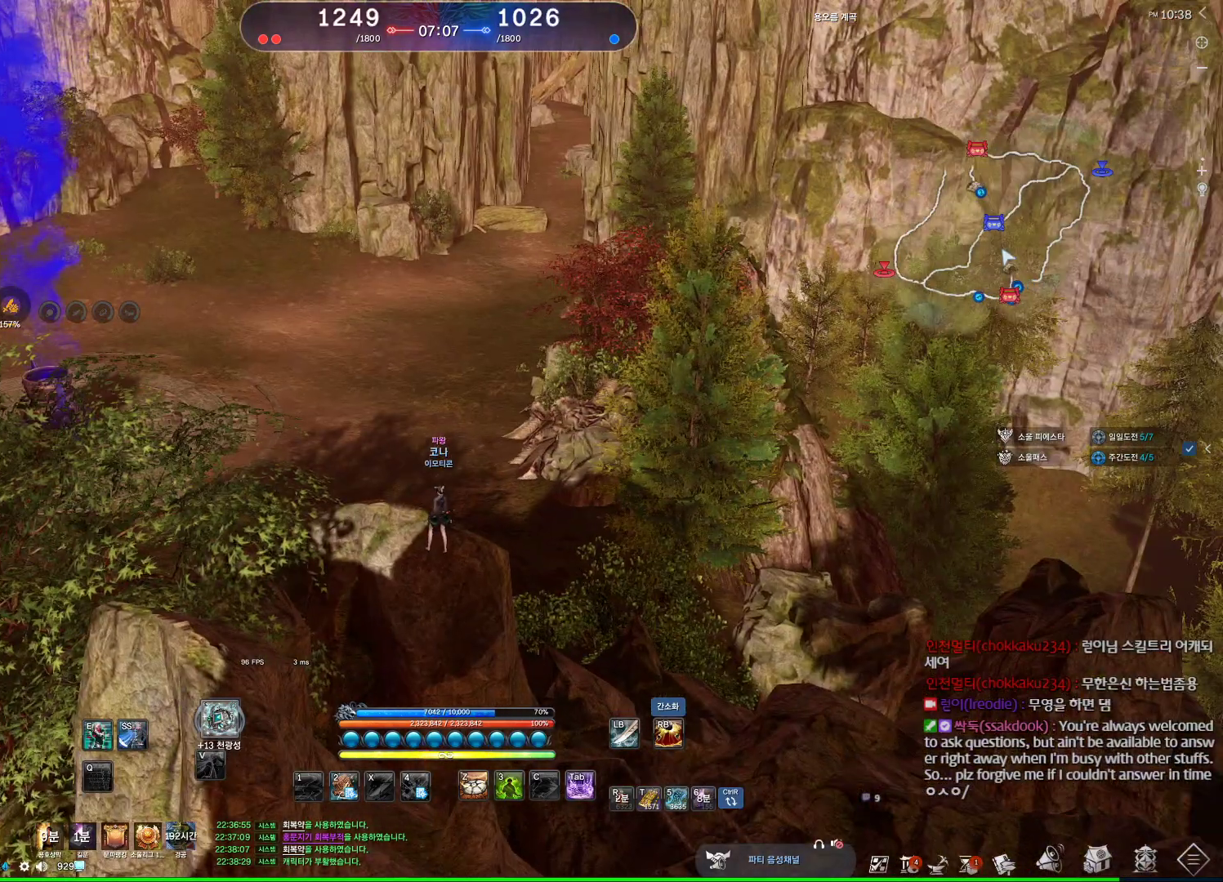
{"keys": ["alt"], "mouse": [], "events": [[67, "alt", "down"], [334, "mouse_left", "down"], [334, "mouse_right", "down"], [500, "mouse_left", "up"], [500, "mouse_right", "up"]]}
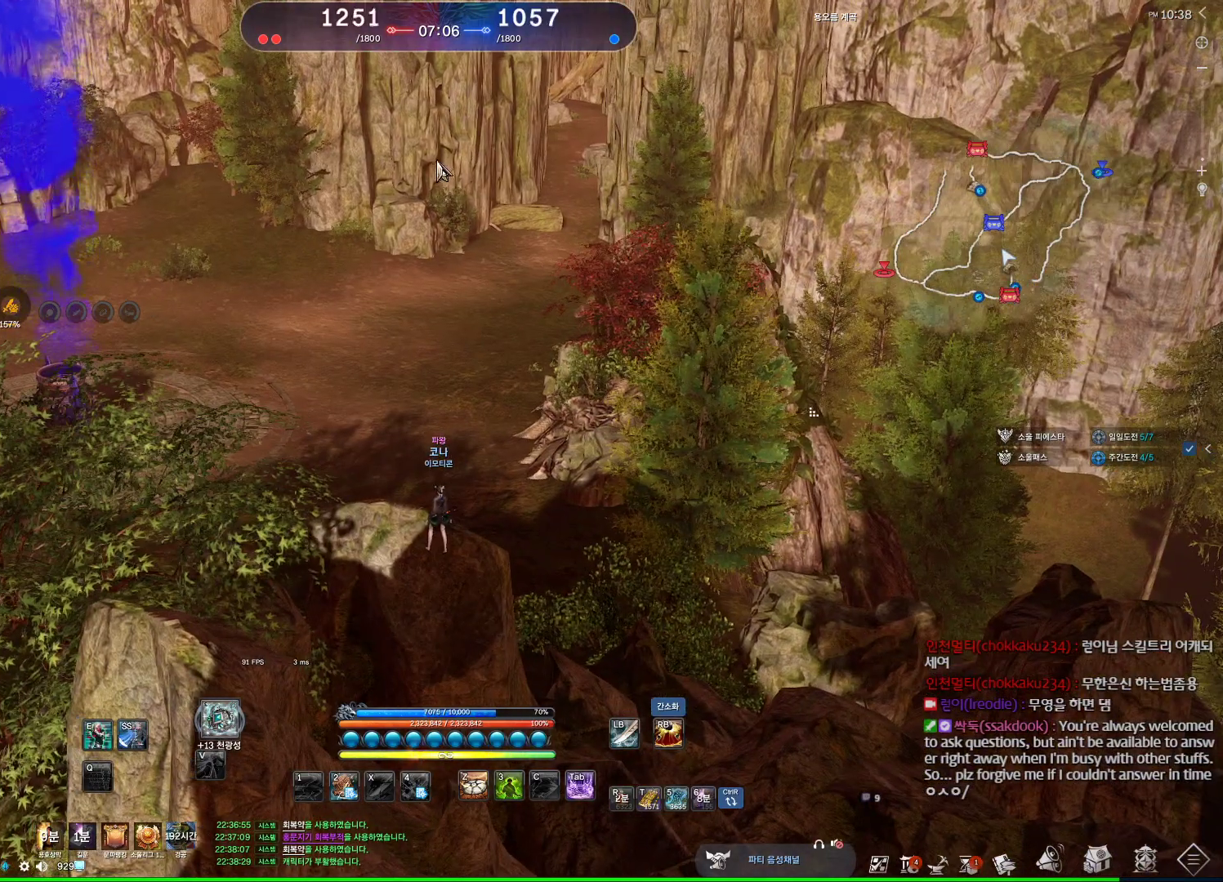
{"keys": [], "mouse": ["wheel"], "events": [[200, "mouse_left", "down"], [200, "mouse_right", "down"], [300, "mouse_left", "up"], [367, "mouse_right", "up"], [400, "alt", "up"], [467, "mouse_wheel", "down"]]}